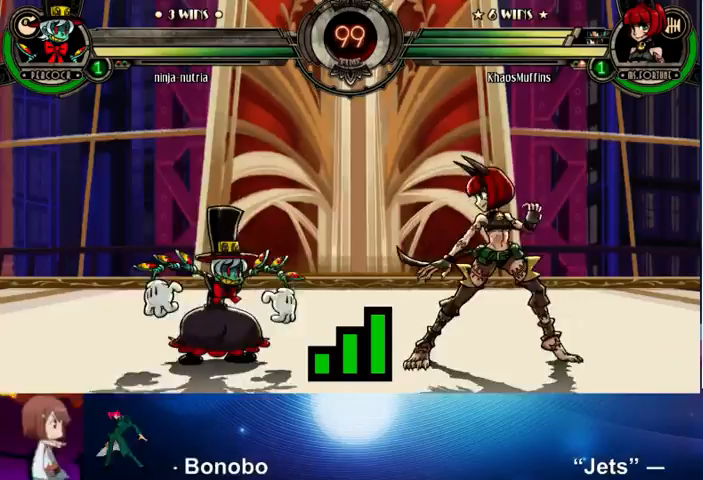
Gameplay with a controller (arcade stick); each line is a JSON object with the inputs held at the frame after it. "events" lists button and stick changes between this image and that frame as [ms after this image, input, new state], when the widget could be followed in between. Not read: L3 LK R3.
{"buttons": [], "left_stick": "center", "events": []}
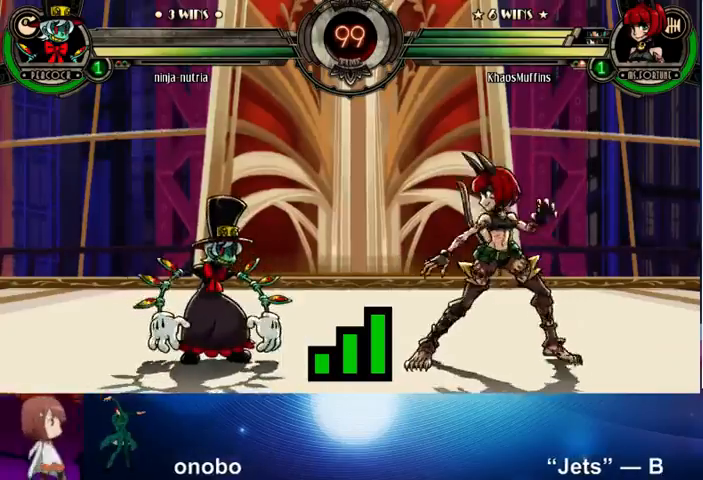
{"buttons": [], "left_stick": "center", "events": []}
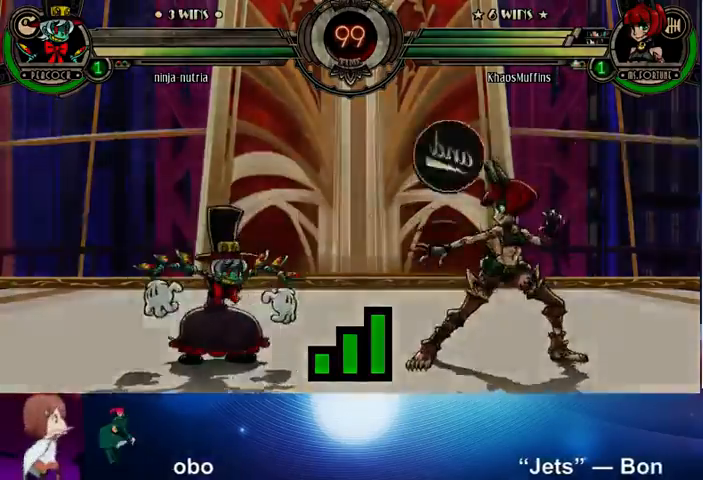
{"buttons": [], "left_stick": "center", "events": []}
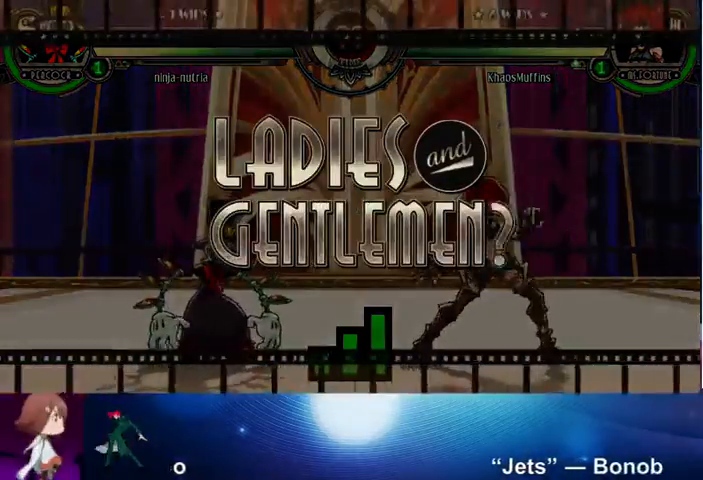
{"buttons": [], "left_stick": "center", "events": []}
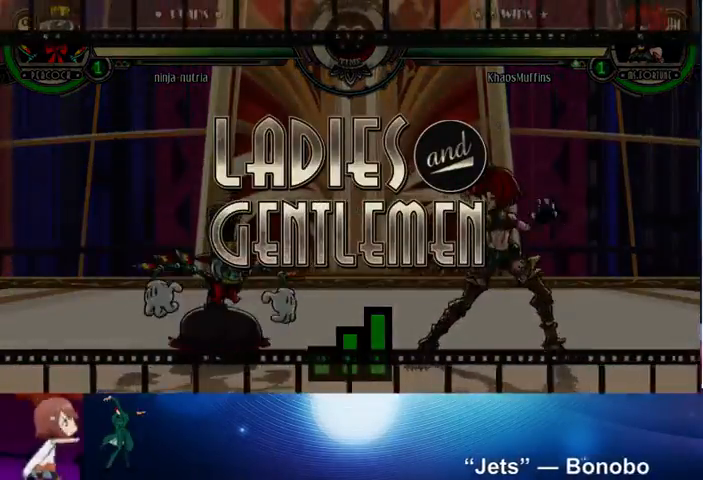
{"buttons": [], "left_stick": "center", "events": []}
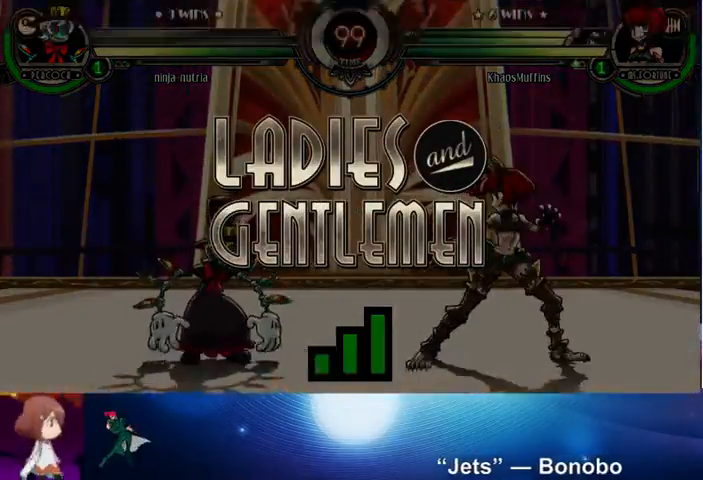
{"buttons": [], "left_stick": "right", "events": [[433, "left_stick", "right"]]}
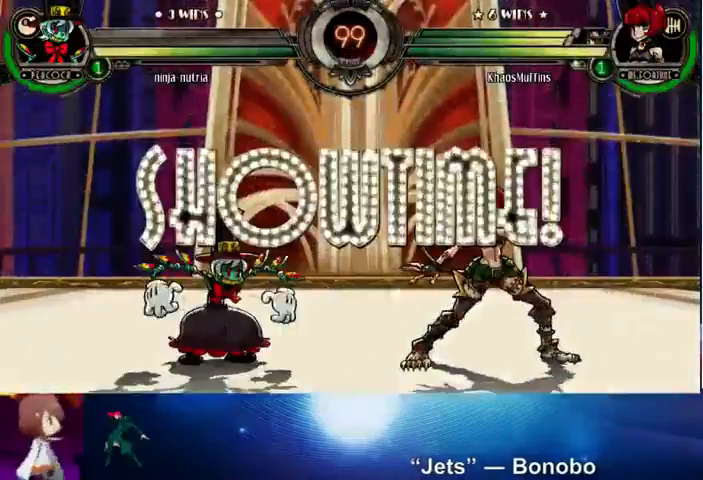
{"buttons": [], "left_stick": "down", "events": [[33, "left_stick", "center"], [500, "left_stick", "down"]]}
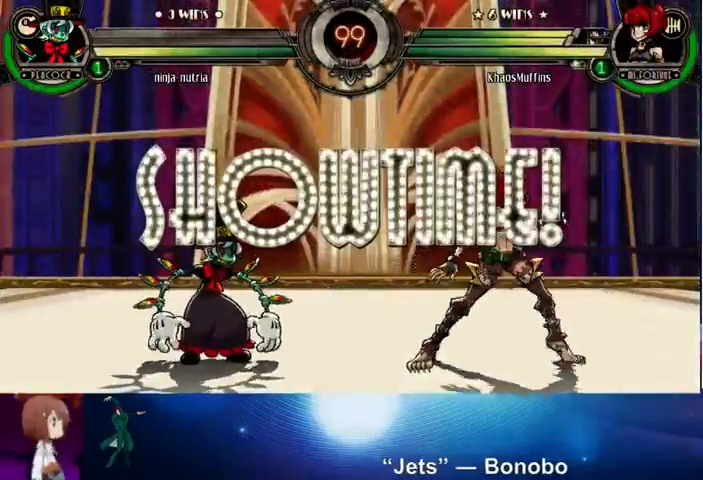
{"buttons": [], "left_stick": "right", "events": [[100, "left_stick", "left"], [233, "left_stick", "right"]]}
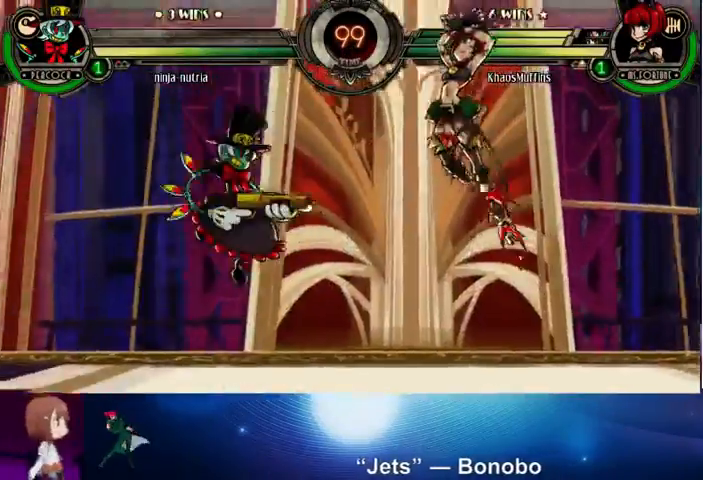
{"buttons": [], "left_stick": "left", "events": [[333, "left_stick", "center"], [433, "left_stick", "left"]]}
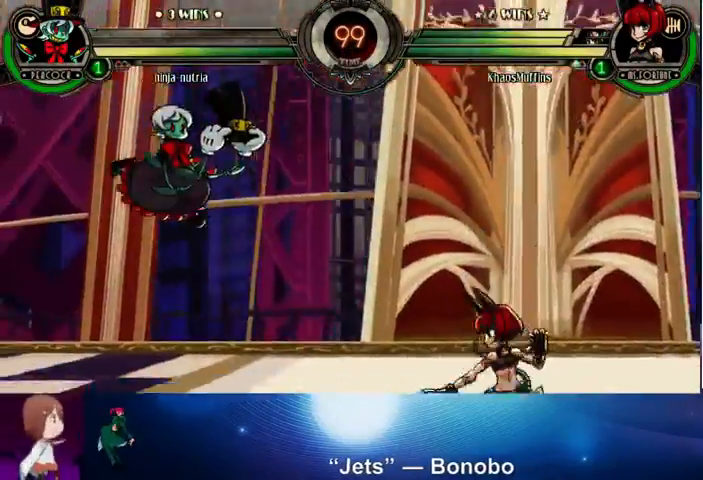
{"buttons": [], "left_stick": "up", "events": [[33, "left_stick", "center"], [100, "left_stick", "left"], [433, "left_stick", "up"]]}
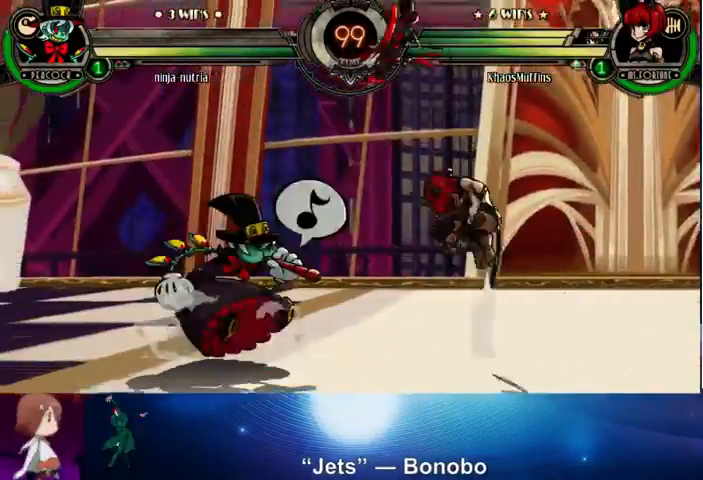
{"buttons": ["L1"], "left_stick": "right", "events": [[33, "left_stick", "right"], [500, "L1", "down"]]}
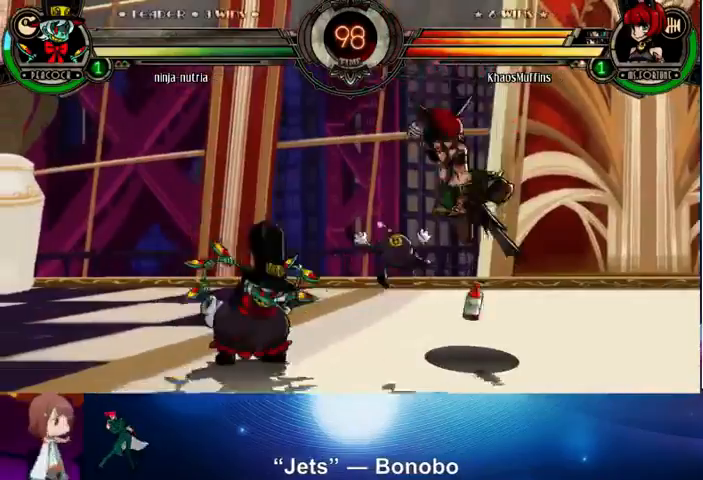
{"buttons": [], "left_stick": "right", "events": [[133, "L1", "up"], [167, "left_stick", "down-right"], [400, "L1", "down"], [467, "L1", "up"], [467, "left_stick", "right"]]}
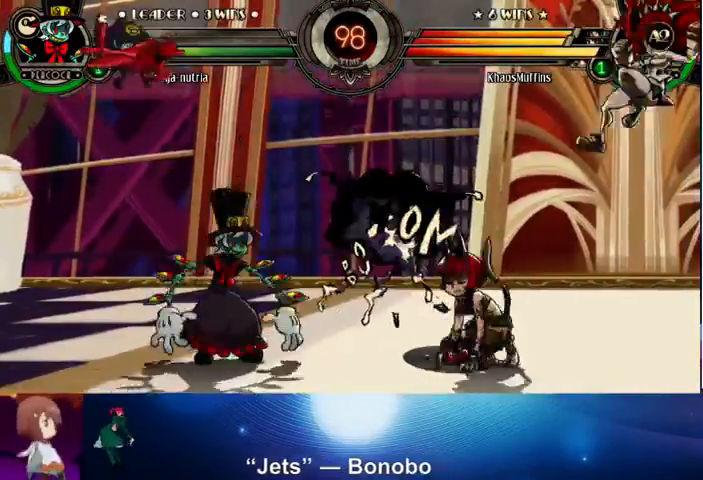
{"buttons": [], "left_stick": "right", "events": [[133, "left_stick", "up-right"], [333, "left_stick", "right"]]}
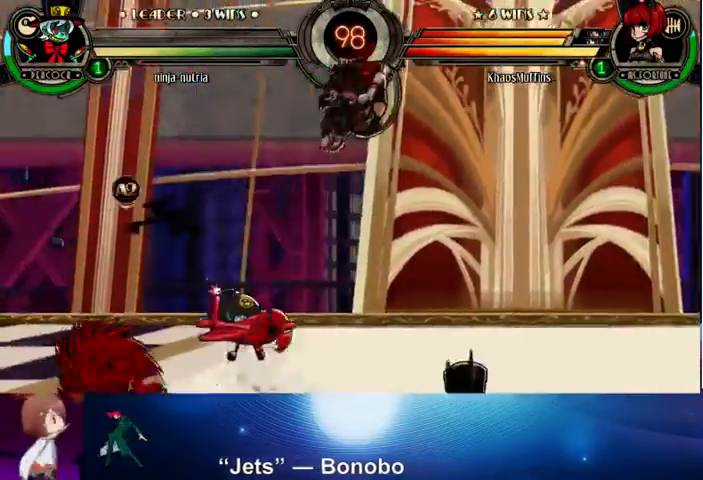
{"buttons": [], "left_stick": "right", "events": [[133, "left_stick", "center"], [200, "left_stick", "up"], [233, "TRIANGLE", "down"], [267, "SQUARE", "down"], [333, "SQUARE", "up"], [333, "TRIANGLE", "up"], [333, "left_stick", "right"], [367, "R2", "down"], [467, "R2", "up"]]}
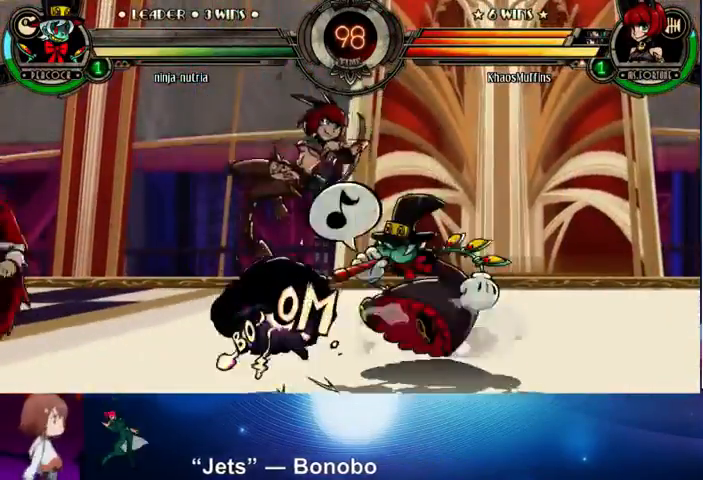
{"buttons": ["CROSS"], "left_stick": "down", "events": [[67, "left_stick", "center"], [200, "left_stick", "right"], [500, "CROSS", "down"], [500, "left_stick", "down"]]}
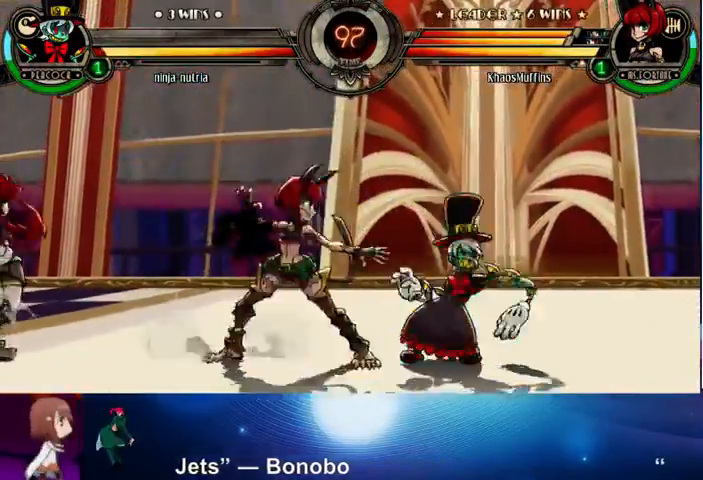
{"buttons": [], "left_stick": "center", "events": [[100, "CIRCLE", "down"], [100, "CROSS", "up"], [100, "left_stick", "center"], [200, "CIRCLE", "up"], [300, "CIRCLE", "down"], [400, "CIRCLE", "up"]]}
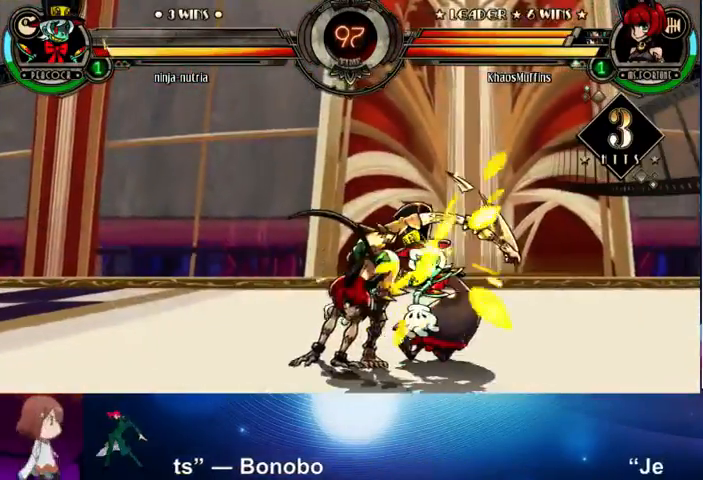
{"buttons": [], "left_stick": "center", "events": [[200, "left_stick", "down"], [300, "R1", "down"], [400, "R1", "up"], [400, "left_stick", "center"]]}
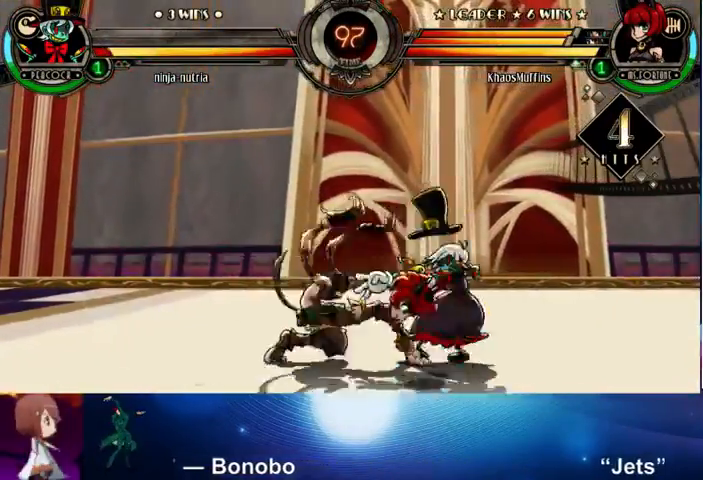
{"buttons": [], "left_stick": "center", "events": [[100, "left_stick", "down"], [233, "CROSS", "down"], [233, "left_stick", "right"], [300, "CROSS", "up"], [333, "left_stick", "center"], [400, "CROSS", "down"], [500, "CROSS", "up"]]}
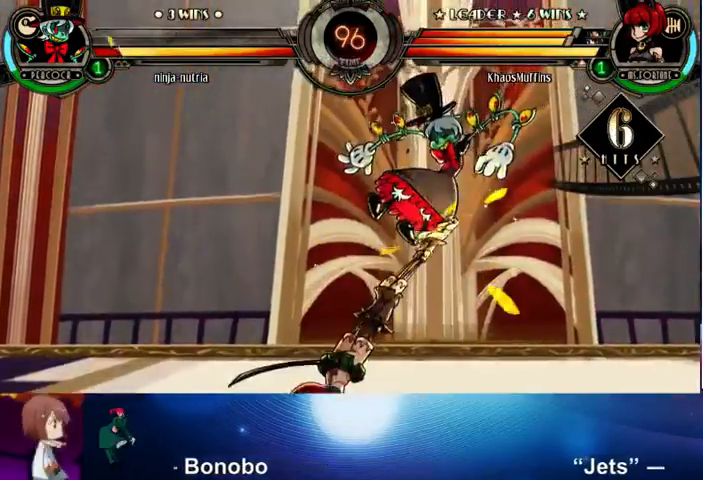
{"buttons": ["SQUARE", "TRIANGLE"], "left_stick": "left", "events": [[233, "R1", "down"], [333, "R1", "up"], [433, "left_stick", "left"], [500, "SQUARE", "down"], [500, "TRIANGLE", "down"]]}
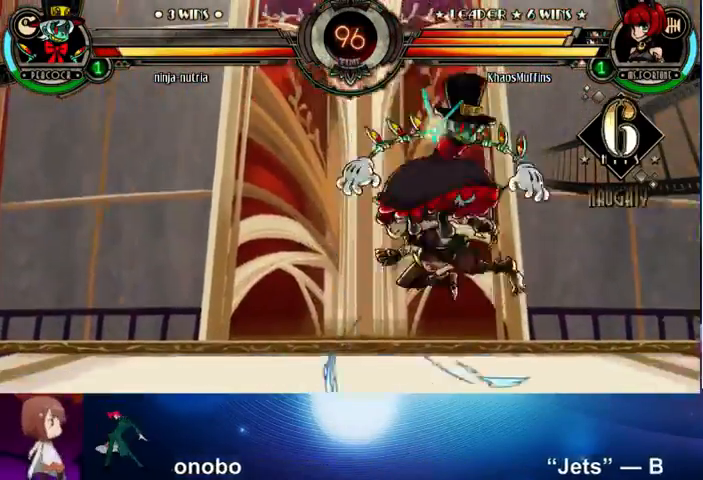
{"buttons": [], "left_stick": "center", "events": [[33, "SQUARE", "up"], [33, "TRIANGLE", "up"], [100, "R1", "down"], [200, "R1", "up"], [267, "left_stick", "down"], [333, "left_stick", "right"], [367, "CROSS", "down"], [433, "CROSS", "up"], [467, "left_stick", "center"]]}
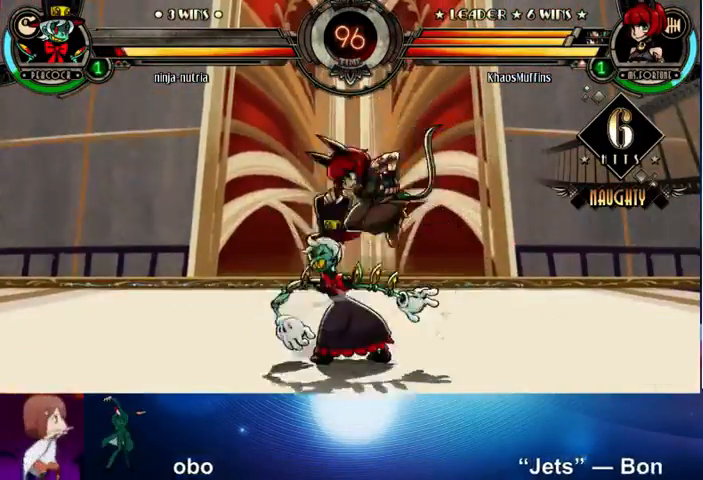
{"buttons": [], "left_stick": "down", "events": [[400, "left_stick", "down"], [433, "CROSS", "down"], [500, "CROSS", "up"]]}
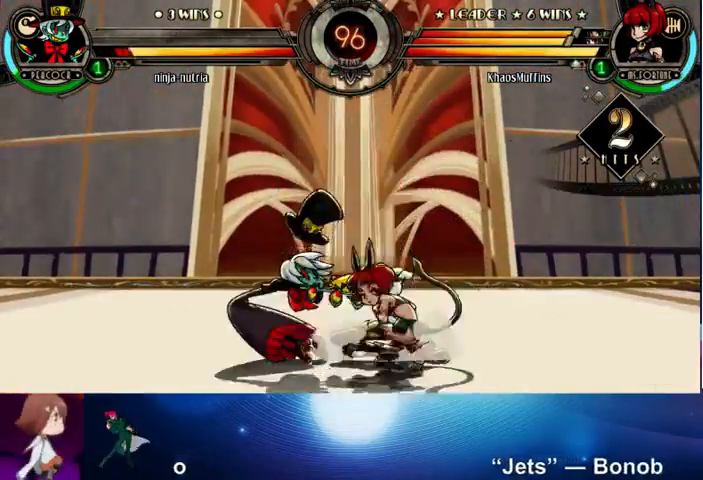
{"buttons": [], "left_stick": "center", "events": [[33, "left_stick", "center"], [100, "CIRCLE", "down"], [133, "CIRCLE", "up"], [233, "CIRCLE", "down"], [333, "CIRCLE", "up"]]}
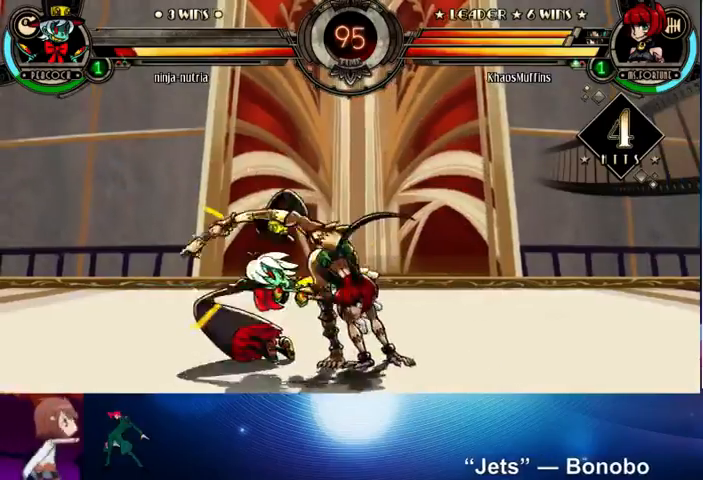
{"buttons": [], "left_stick": "down", "events": [[33, "left_stick", "down"], [133, "R1", "down"], [200, "R1", "up"], [200, "left_stick", "center"], [333, "left_stick", "left"], [433, "left_stick", "down"]]}
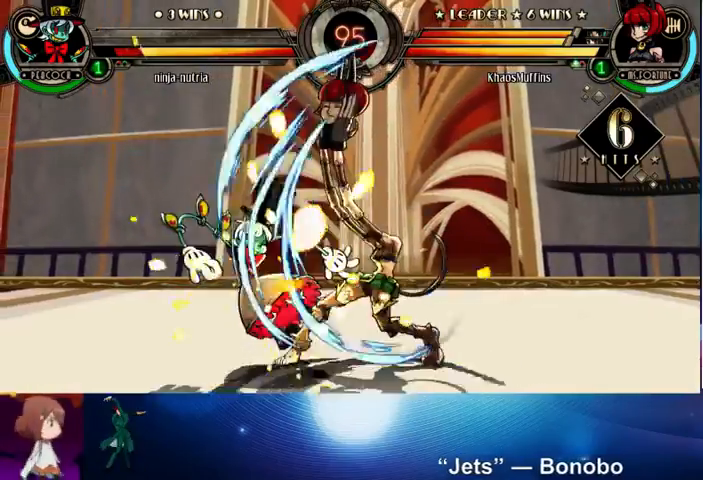
{"buttons": [], "left_stick": "center", "events": [[33, "CROSS", "down"], [133, "CROSS", "up"], [133, "left_stick", "center"], [200, "CROSS", "down"], [300, "CROSS", "up"], [333, "CROSS", "down"], [433, "CROSS", "up"]]}
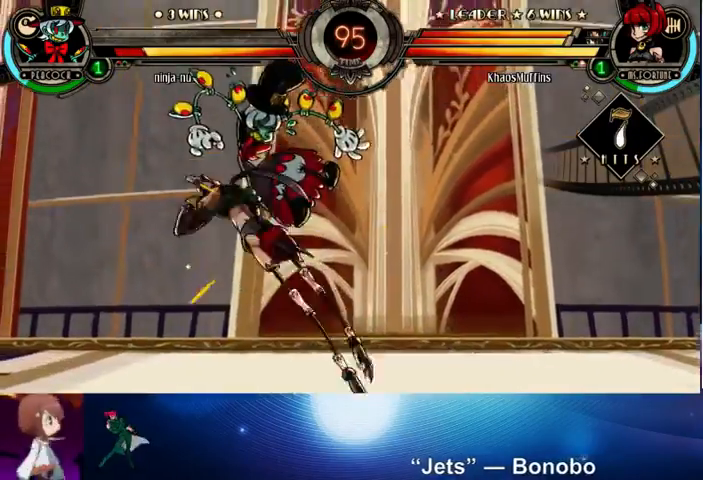
{"buttons": ["R1"], "left_stick": "right", "events": [[100, "R1", "down"], [200, "R1", "up"], [233, "left_stick", "right"], [333, "SQUARE", "down"], [333, "TRIANGLE", "down"], [433, "SQUARE", "up"], [433, "TRIANGLE", "up"], [500, "R1", "down"]]}
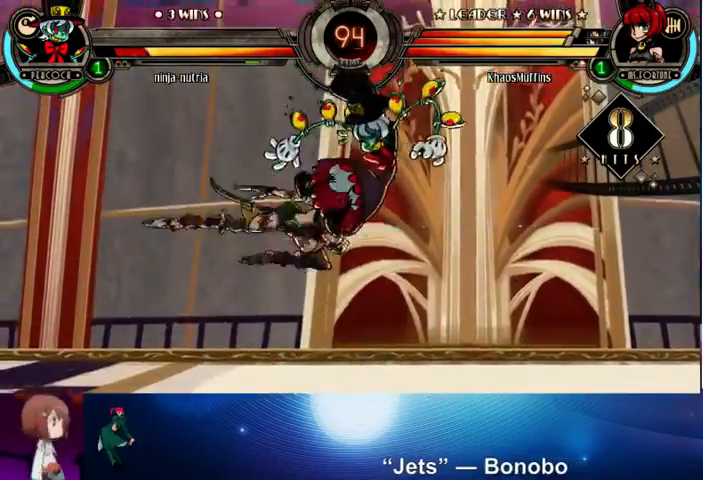
{"buttons": [], "left_stick": "center", "events": [[100, "R1", "up"], [100, "left_stick", "down"], [200, "left_stick", "left"], [267, "CROSS", "down"], [300, "left_stick", "center"], [333, "CROSS", "up"]]}
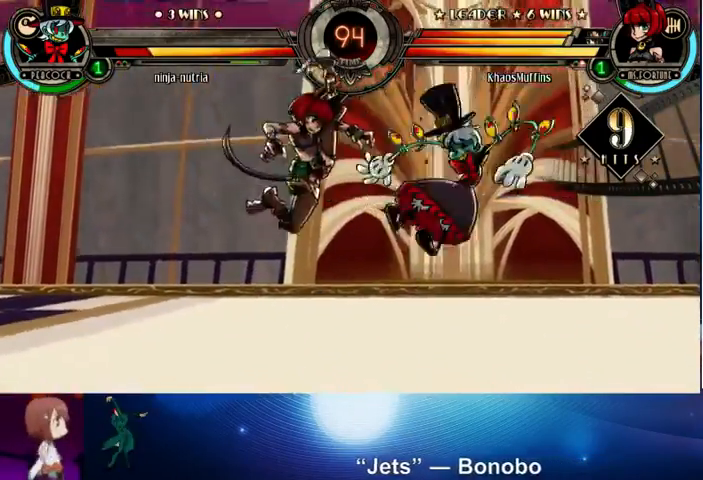
{"buttons": ["R2"], "left_stick": "center", "events": [[333, "left_stick", "down"], [367, "CROSS", "down"], [433, "CROSS", "up"], [467, "left_stick", "center"], [500, "R2", "down"]]}
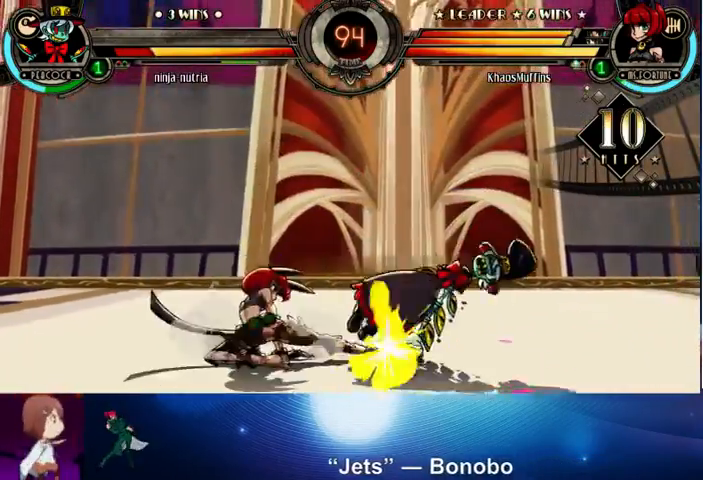
{"buttons": [], "left_stick": "down", "events": [[133, "R2", "up"], [367, "left_stick", "right"], [467, "left_stick", "down"]]}
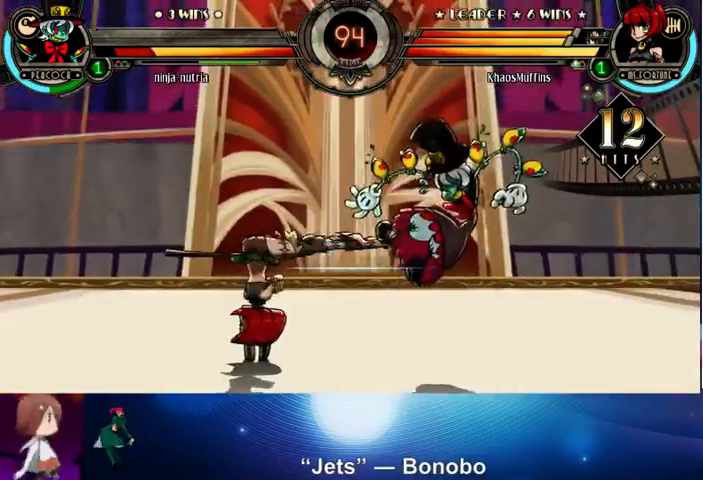
{"buttons": [], "left_stick": "center", "events": [[100, "left_stick", "right"], [133, "CROSS", "down"], [200, "CROSS", "up"], [200, "left_stick", "center"], [300, "CROSS", "down"], [433, "CROSS", "up"]]}